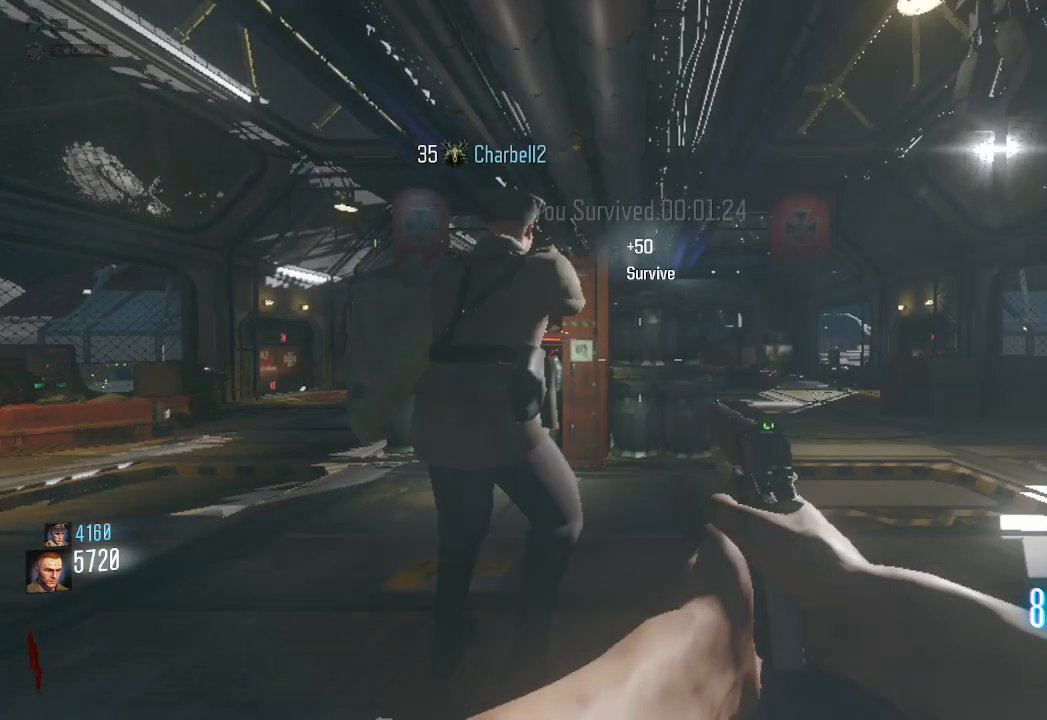
Gameplay with keyboard and mouse; each line is a JSON object with the keys and mouse buttons held at the frame after it. "events" lists presses ("down") and releases ("up") of "a", "ctrl", "d", "e", "q", "s", "shift", "space", "tab", "w", "mouse_left", "mouse_wheel", "mouse_right", "mouse_mb4" and "mouse_mb5" between this image and that frame as [ms after this image, input, new state], when the widget could be followed in between. "mouse_left", "mouse_wheel", "mouse_right", "mouse_mb4", "mouse_mb5" = the "left", "wheel", "right", "mb4", "mb5" buttons of the "mouse" list. No other keys are recorded. "wheel" means that the mouse wheel is clicked or scrolled. Mouse movement is not recorded. Not read: f.
{"keys": ["shift", "w"], "mouse": [], "events": [[33, "shift", "down"]]}
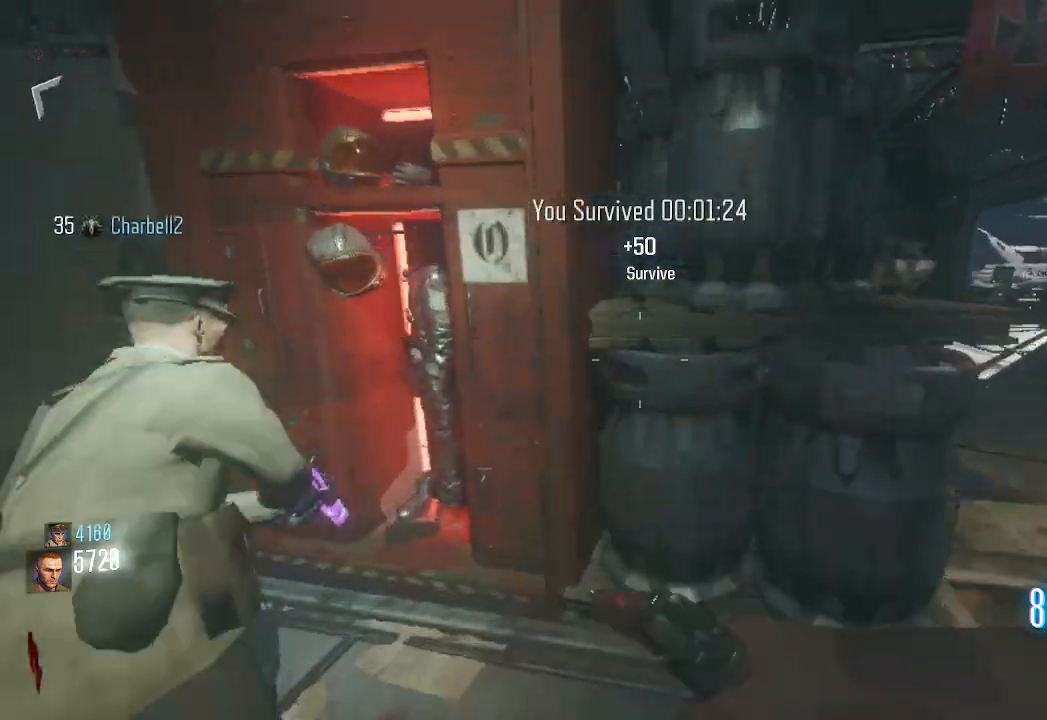
{"keys": ["e"], "mouse": [], "events": [[50, "a", "down"], [183, "shift", "up"], [317, "a", "up"], [317, "w", "up"], [450, "e", "down"]]}
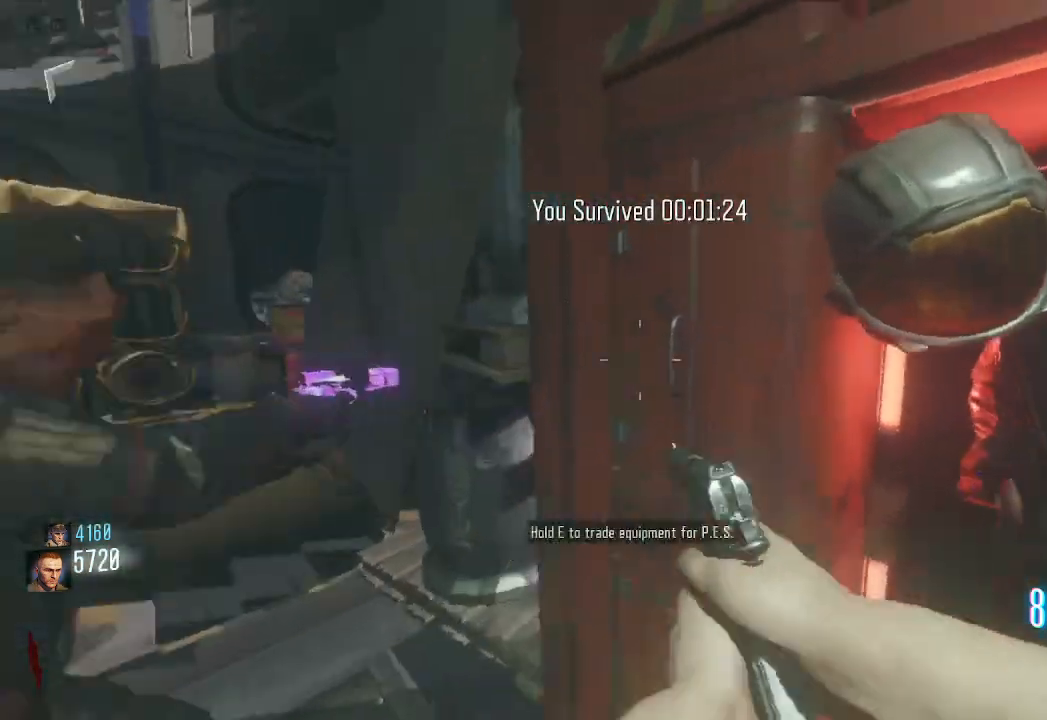
{"keys": ["w"], "mouse": [], "events": [[17, "w", "down"], [167, "w", "up"], [333, "e", "up"], [417, "w", "down"]]}
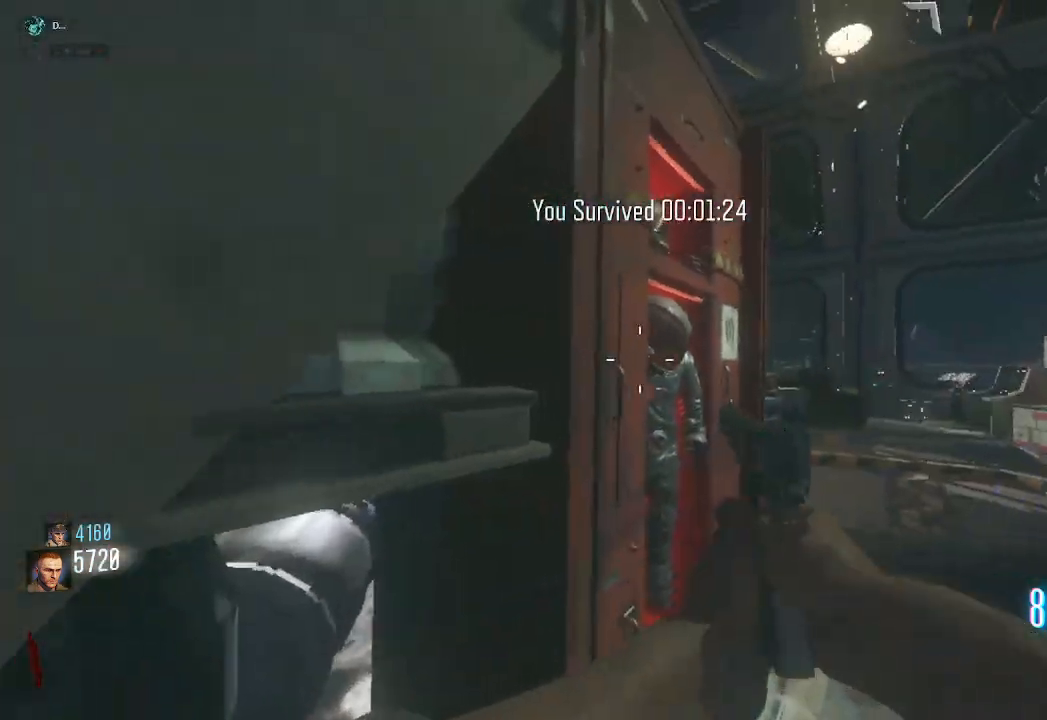
{"keys": ["a"], "mouse": [], "events": [[33, "e", "down"], [200, "w", "up"], [233, "e", "up"], [333, "e", "down"], [367, "a", "down"], [483, "e", "up"]]}
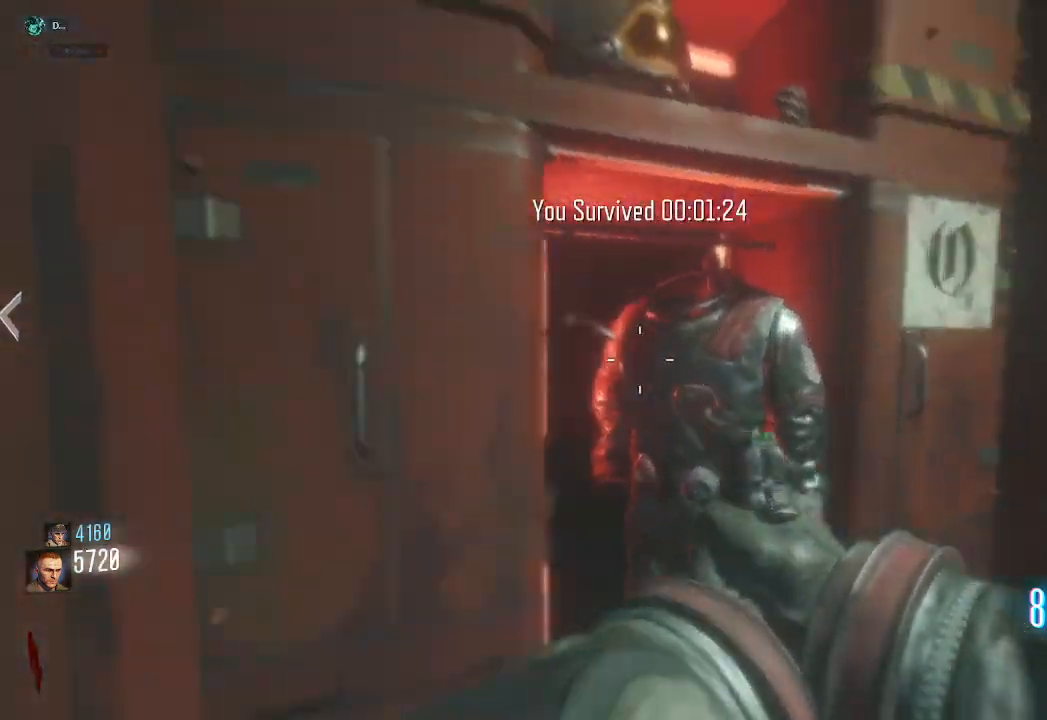
{"keys": ["w"], "mouse": [], "events": [[83, "w", "down"], [100, "shift", "down"], [267, "a", "up"], [433, "shift", "up"]]}
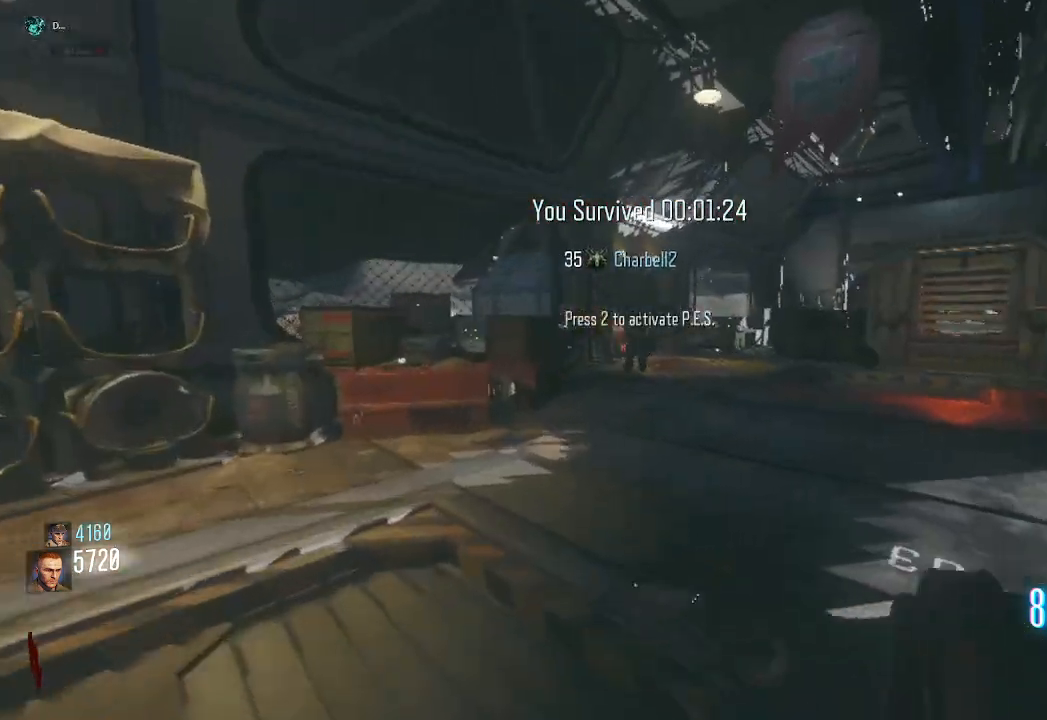
{"keys": ["w"], "mouse": []}
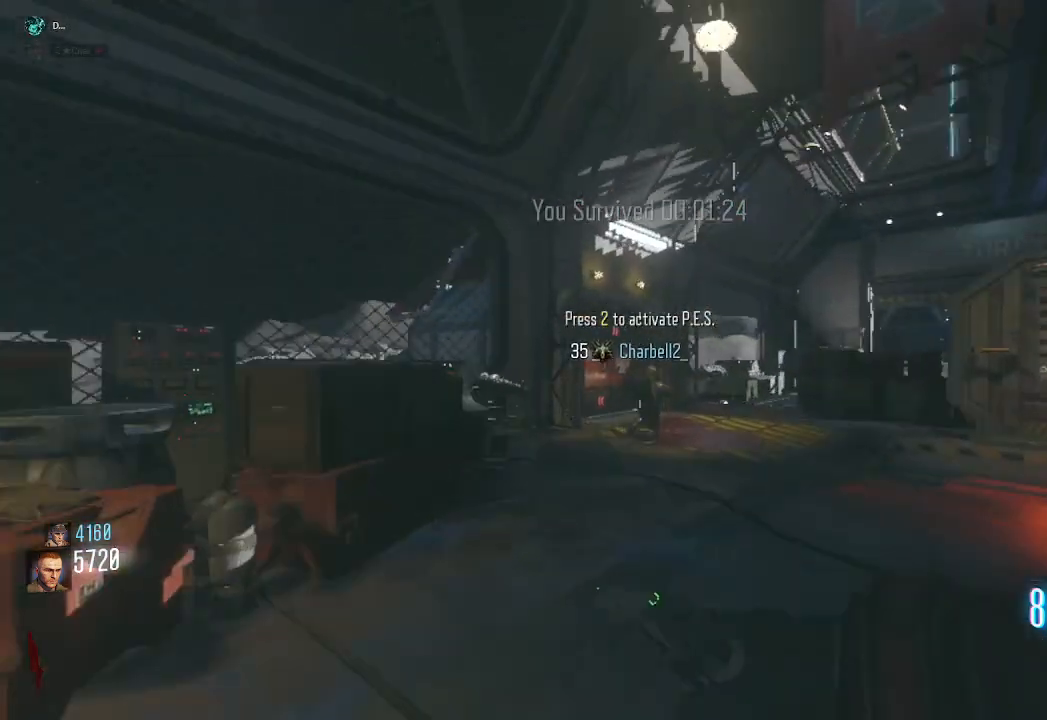
{"keys": ["w"], "mouse": [], "events": []}
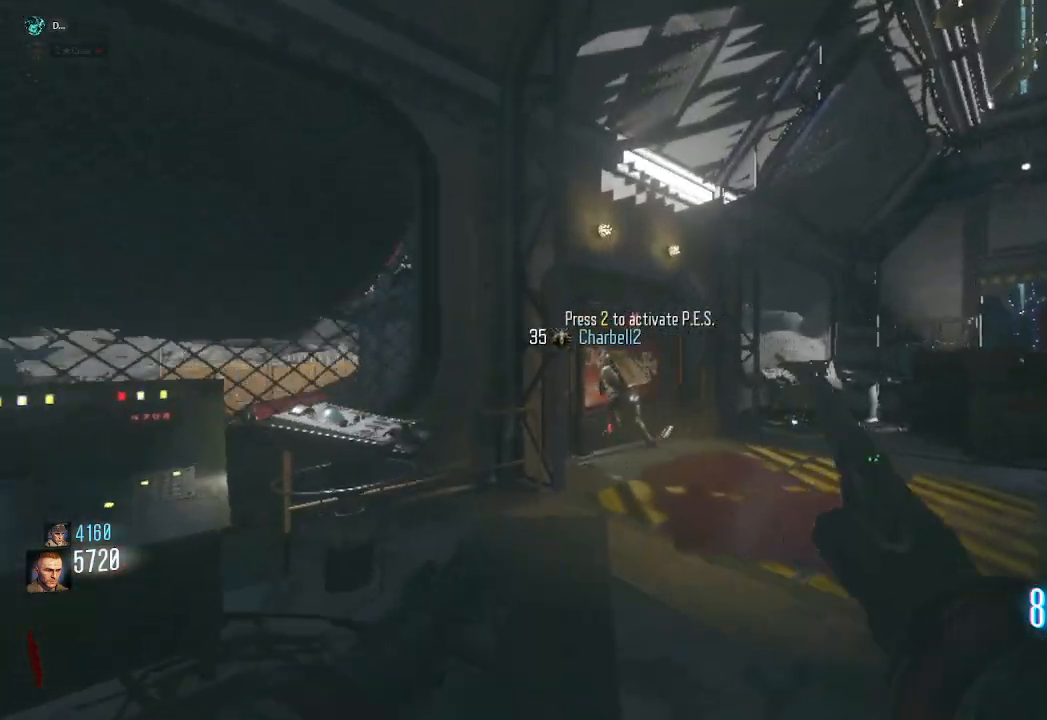
{"keys": ["w"], "mouse": ["wheel"], "events": [[300, "mouse_wheel", "down"]]}
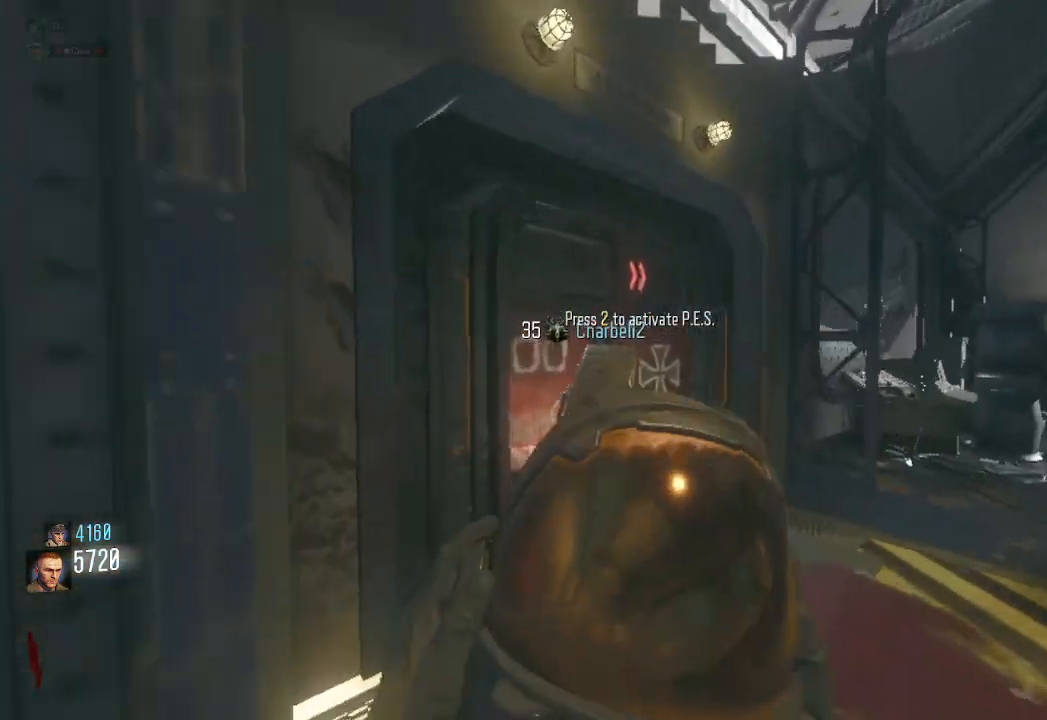
{"keys": ["shift", "w"], "mouse": [], "events": [[17, "mouse_wheel", "up"], [17, "shift", "down"], [250, "a", "down"], [500, "a", "up"]]}
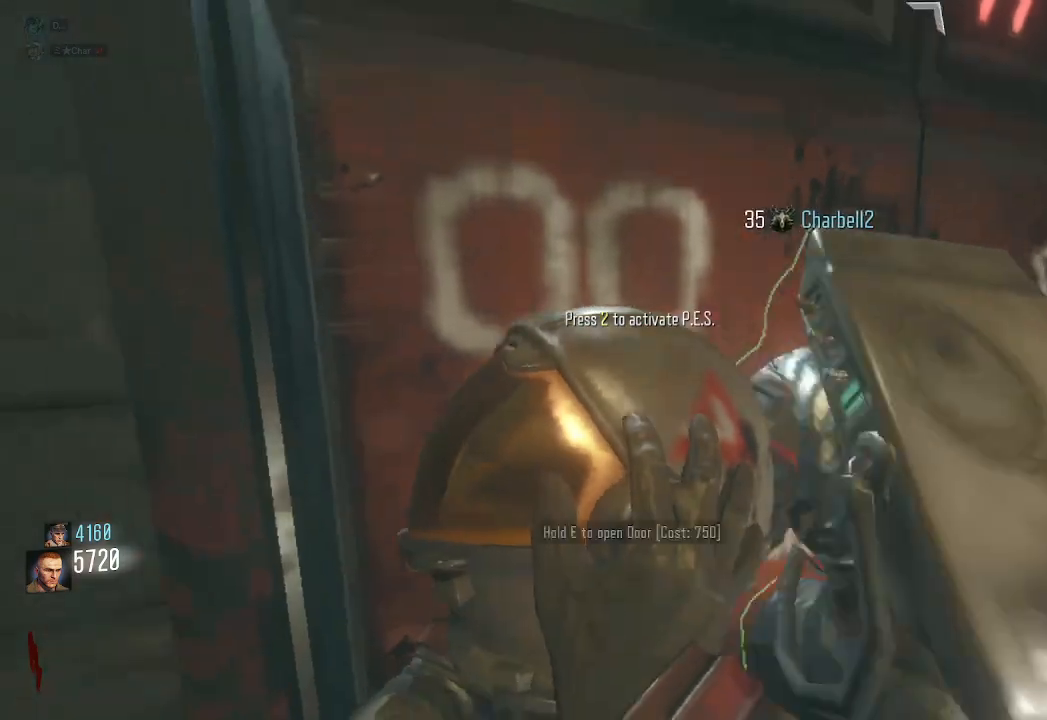
{"keys": ["shift", "w"], "mouse": [], "events": [[167, "d", "down"], [250, "d", "up"]]}
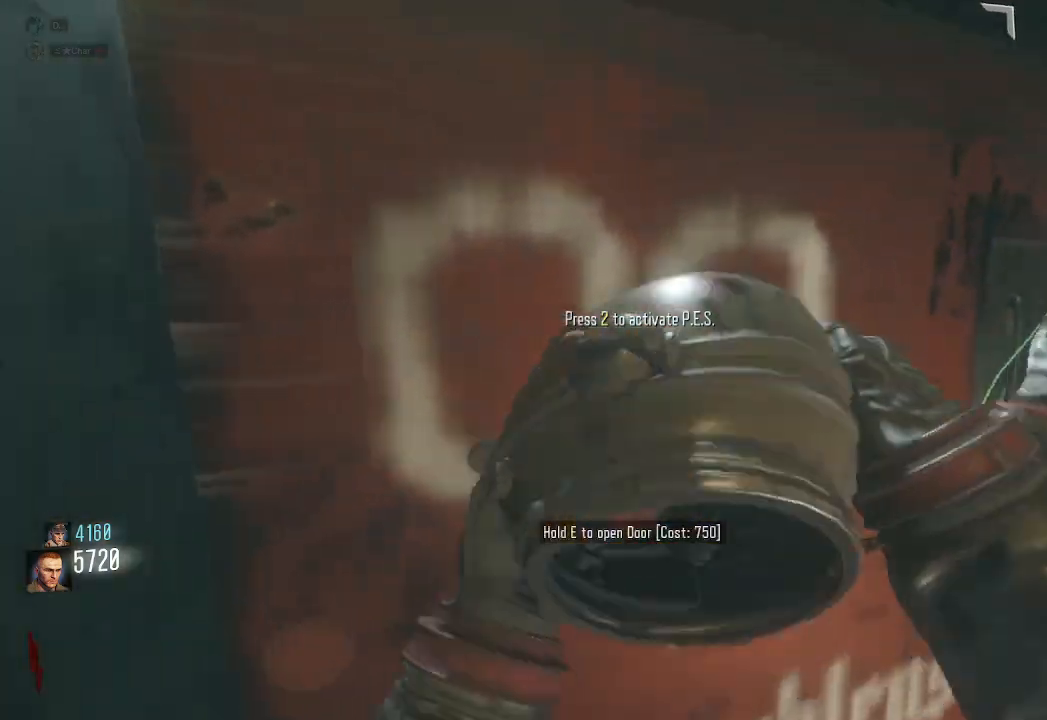
{"keys": ["a", "w"], "mouse": [], "events": [[83, "w", "up"], [117, "w", "down"], [317, "shift", "up"], [433, "a", "down"]]}
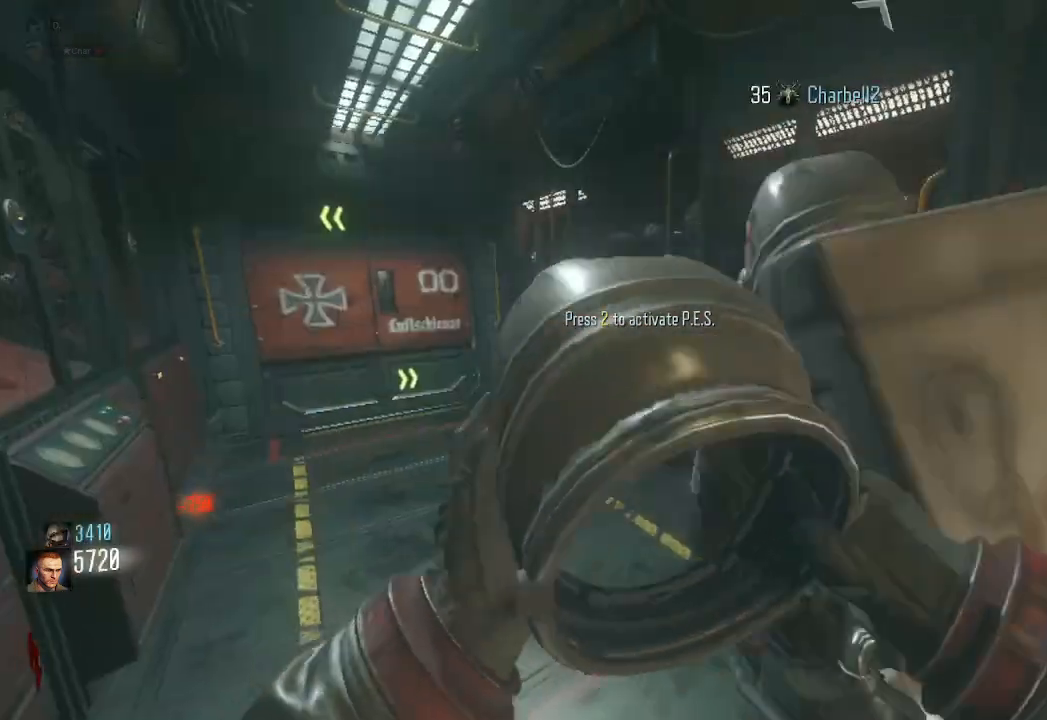
{"keys": ["shift", "w"], "mouse": [], "events": [[167, "a", "up"], [333, "shift", "down"]]}
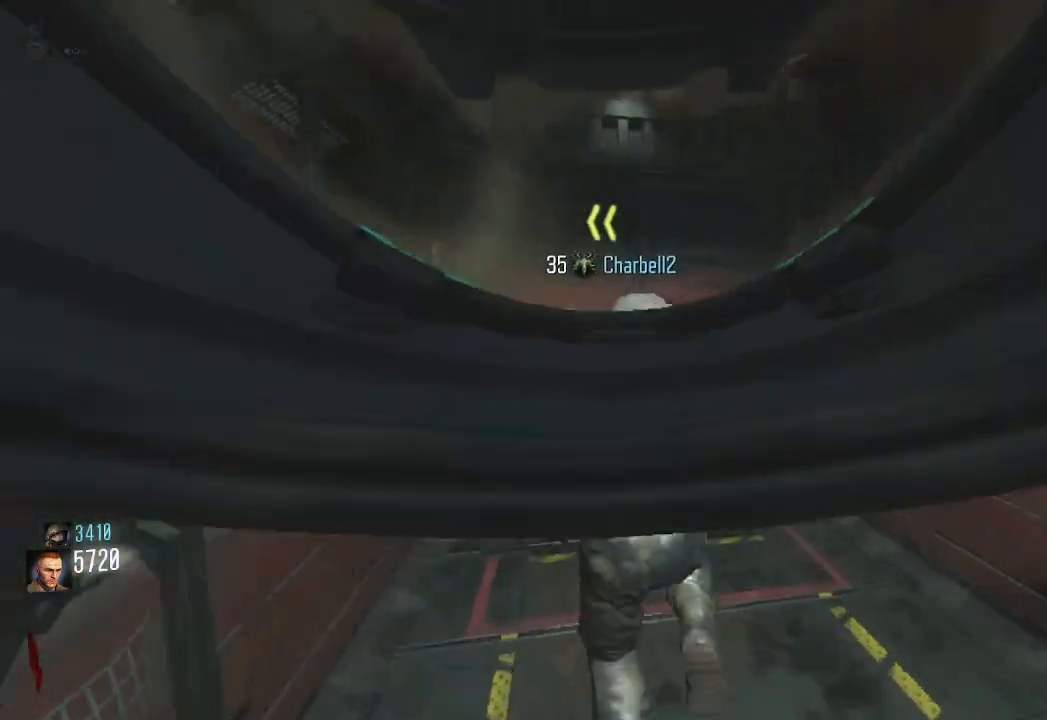
{"keys": ["shift", "w"], "mouse": ["mb4"], "events": [[233, "mouse_mb4", "down"]]}
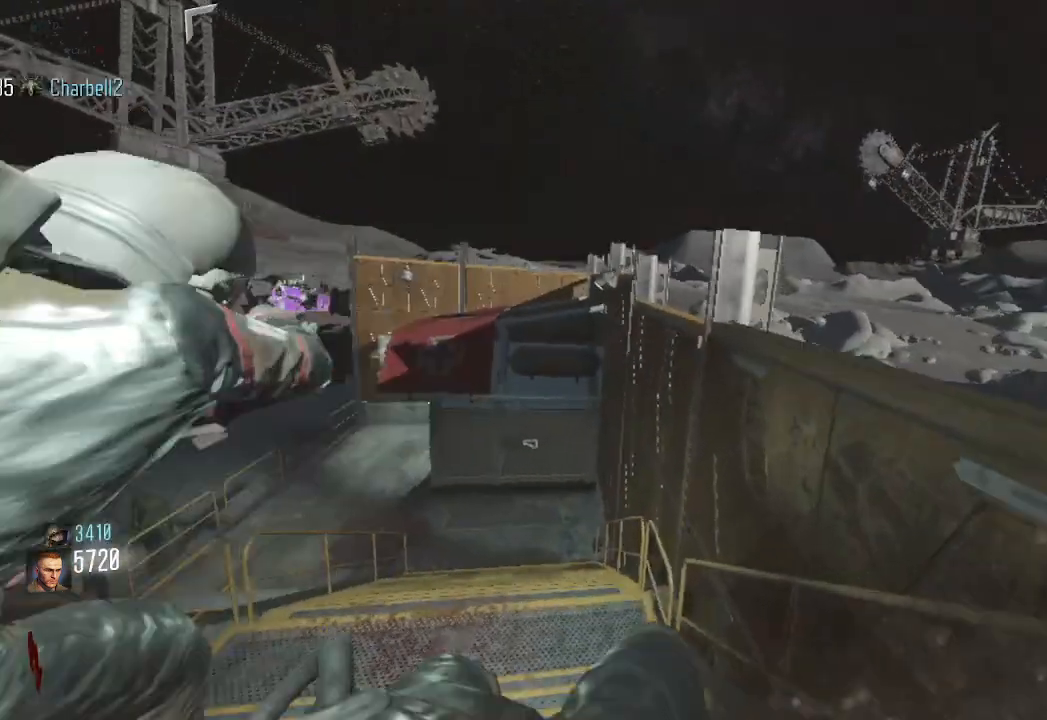
{"keys": ["shift", "w"], "mouse": [], "events": [[133, "a", "down"], [133, "mouse_mb4", "up"], [233, "mouse_mb4", "down"], [267, "shift", "up"], [283, "a", "up"], [383, "mouse_mb4", "up"], [433, "shift", "down"]]}
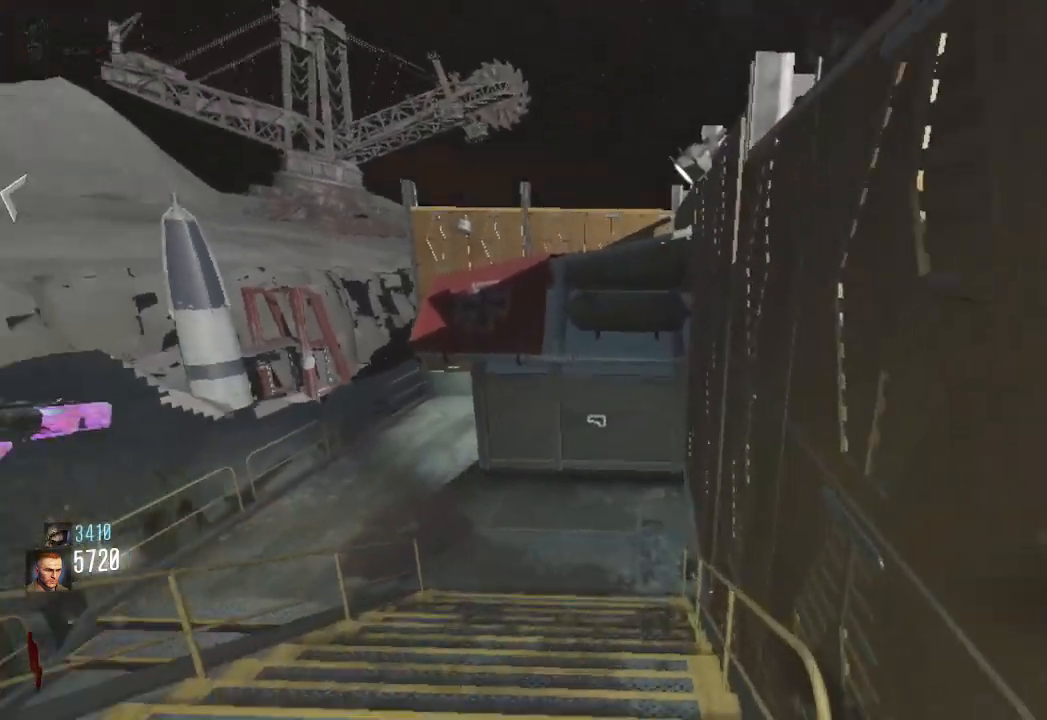
{"keys": ["shift", "w"], "mouse": [], "events": [[217, "mouse_wheel", "down"], [433, "mouse_wheel", "up"]]}
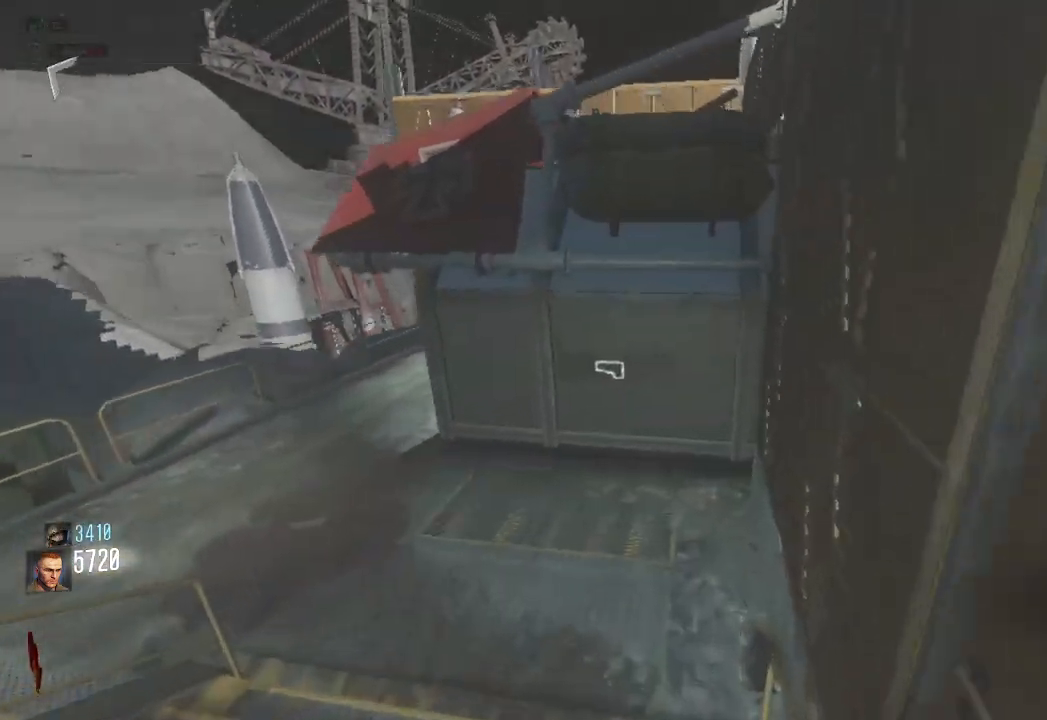
{"keys": ["shift", "w"], "mouse": [], "events": []}
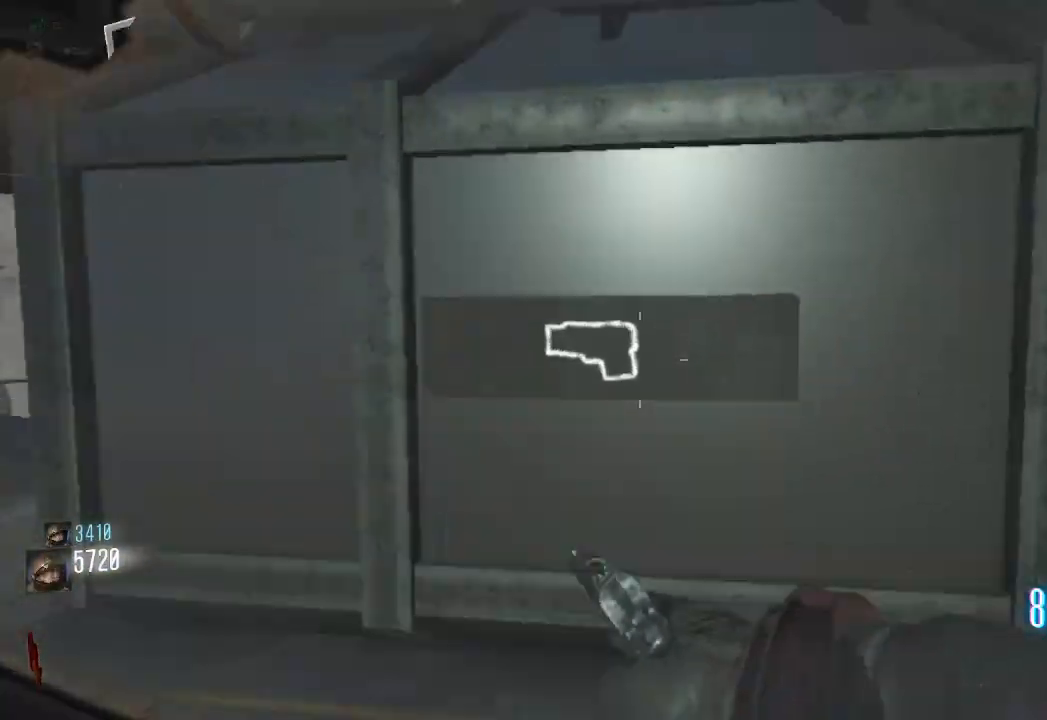
{"keys": ["a", "e"], "mouse": [], "events": [[50, "shift", "up"], [83, "e", "down"], [117, "w", "up"], [150, "a", "down"]]}
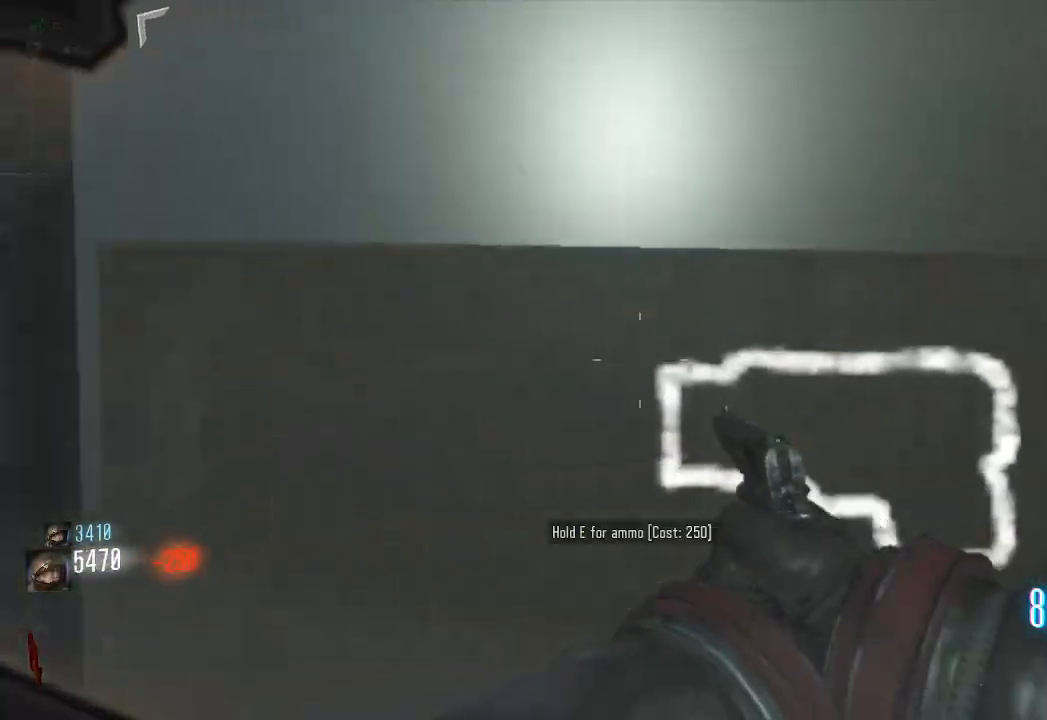
{"keys": ["a", "shift"], "mouse": []}
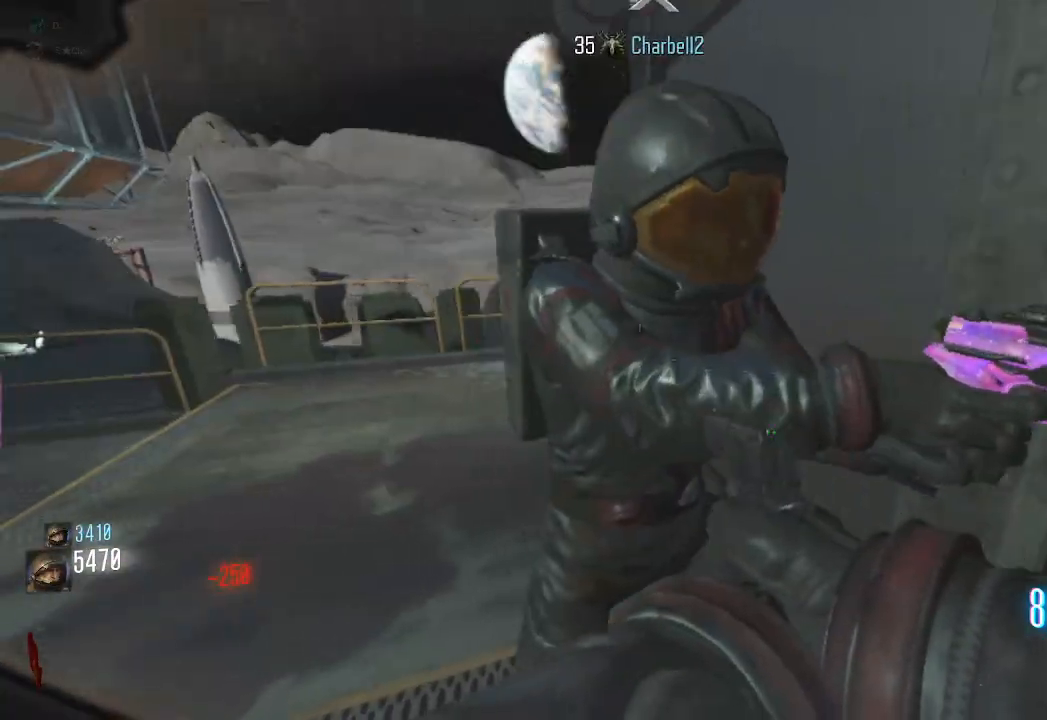
{"keys": ["a", "shift", "w"], "mouse": [], "events": [[33, "w", "down"], [217, "a", "up"], [367, "a", "down"]]}
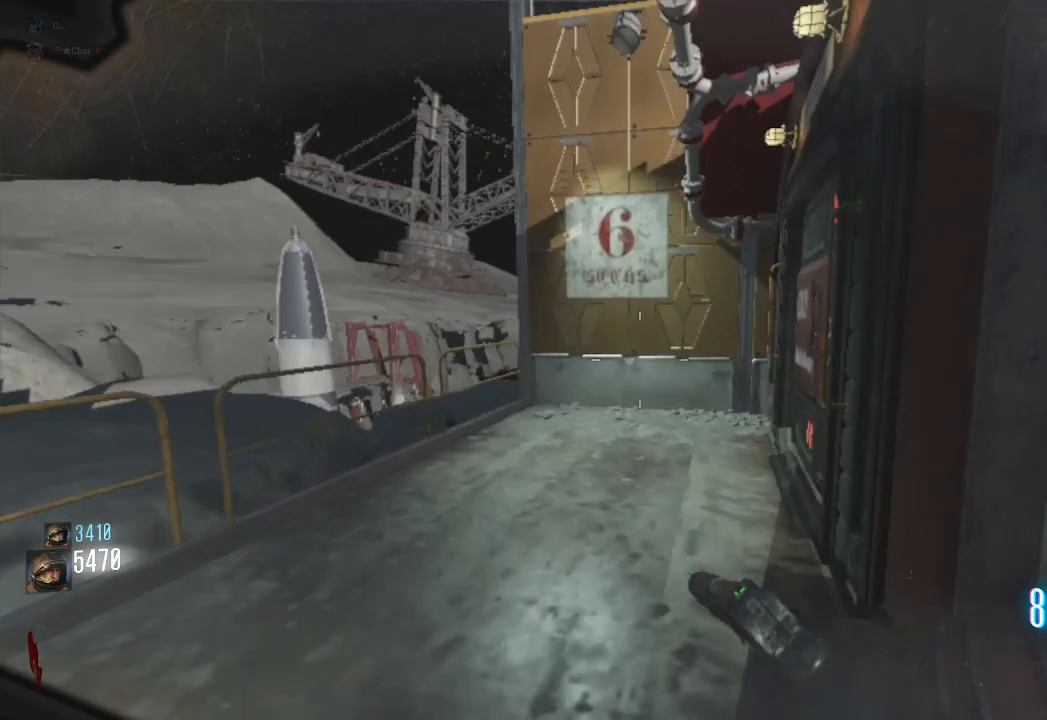
{"keys": ["e", "shift", "w"], "mouse": [], "events": [[33, "a", "up"], [317, "e", "down"]]}